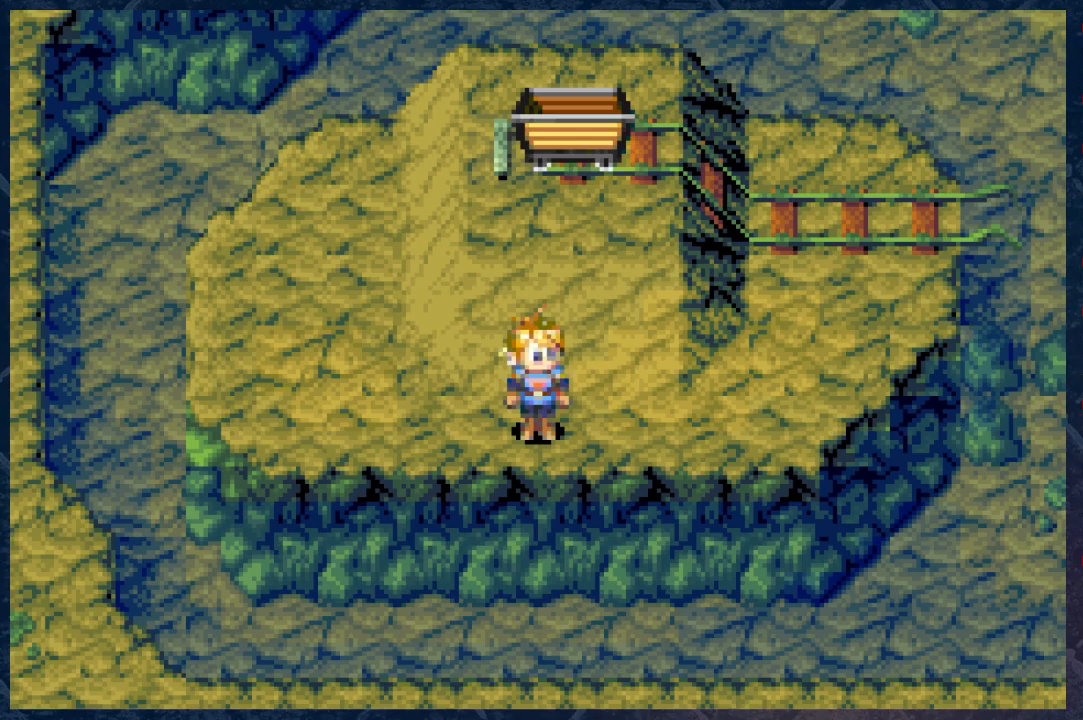
Gameplay with a controller (Xbox layout); each line is a JSON object with the inputs held at the frame after it. "events" lists button and stick changes between this image and that frame as [ms after this image, input, new state], when the widget could be followed in between. Not read: Z.
{"buttons": [], "left_stick": "up-right", "right_stick": "center", "events": [[417, "left_stick", "up-right"]]}
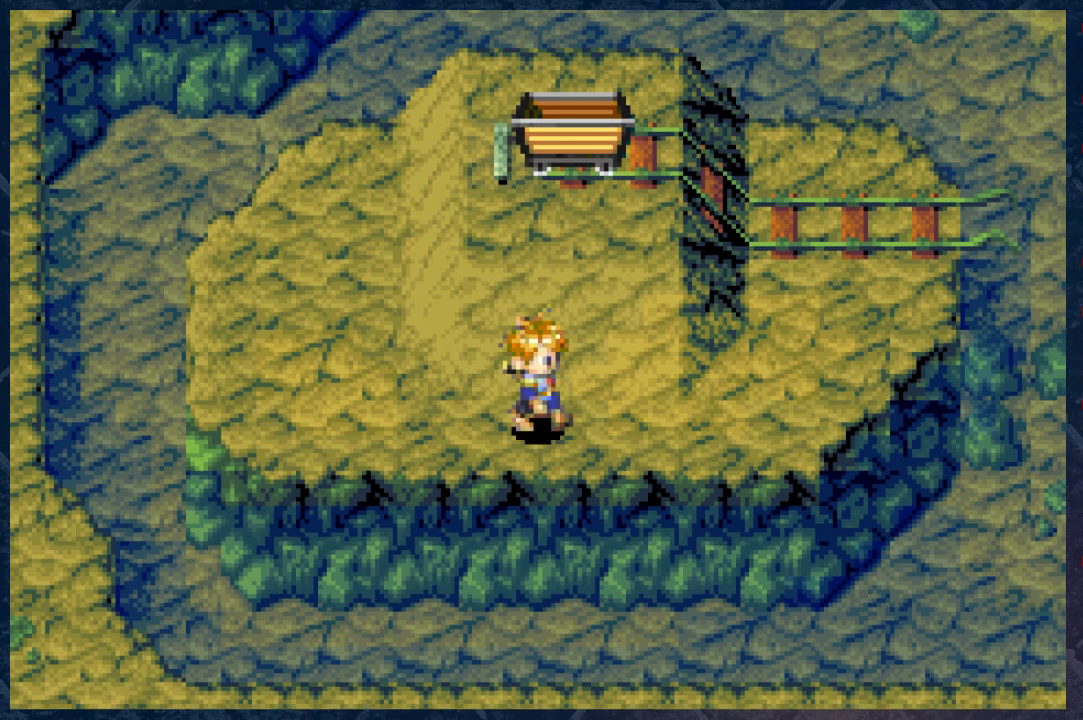
{"buttons": ["B"], "left_stick": "up-right", "right_stick": "center", "events": [[250, "B", "down"]]}
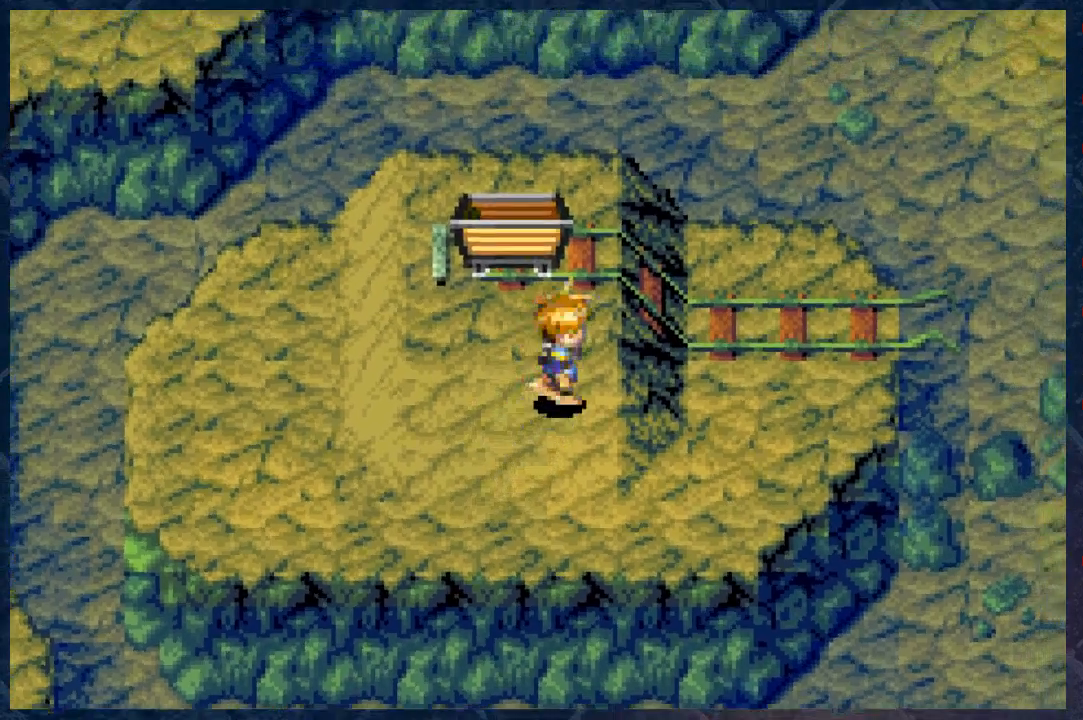
{"buttons": ["B"], "left_stick": "up-right", "right_stick": "center", "events": []}
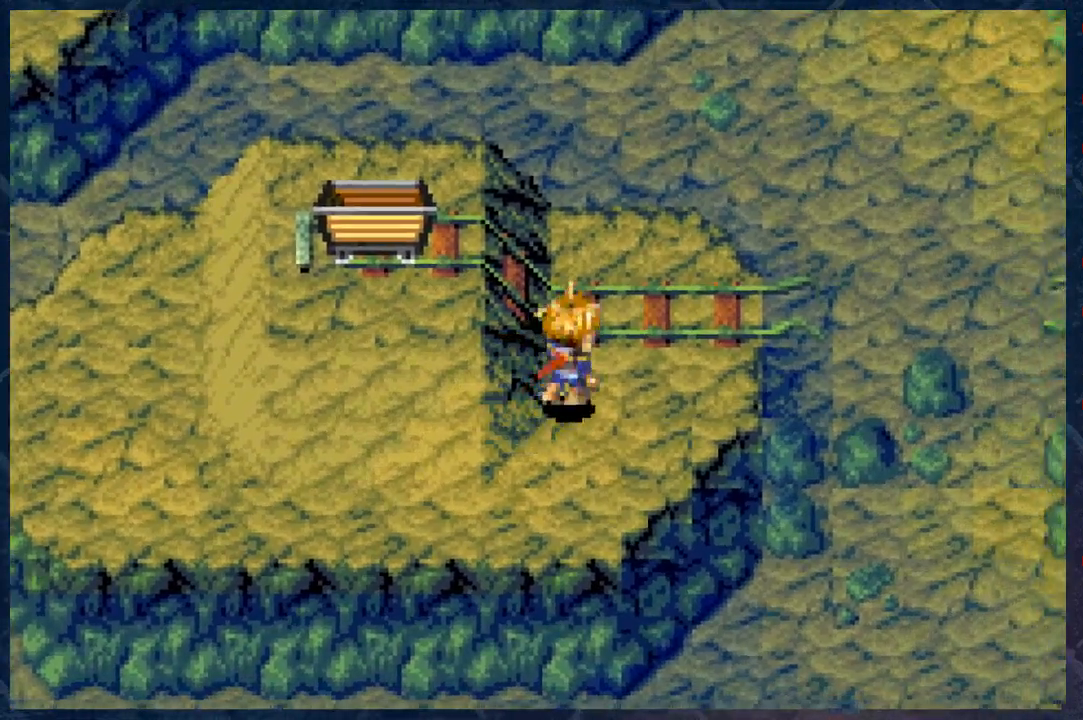
{"buttons": ["B"], "left_stick": "right", "right_stick": "center", "events": [[333, "left_stick", "right"]]}
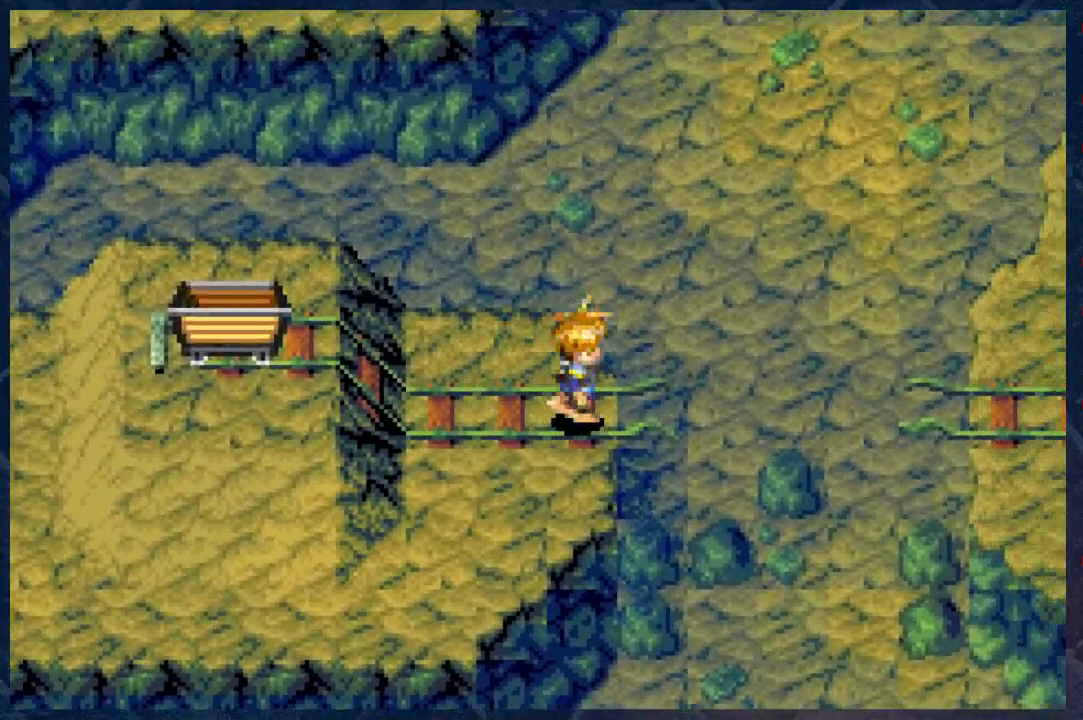
{"buttons": ["B"], "left_stick": "right", "right_stick": "center", "events": []}
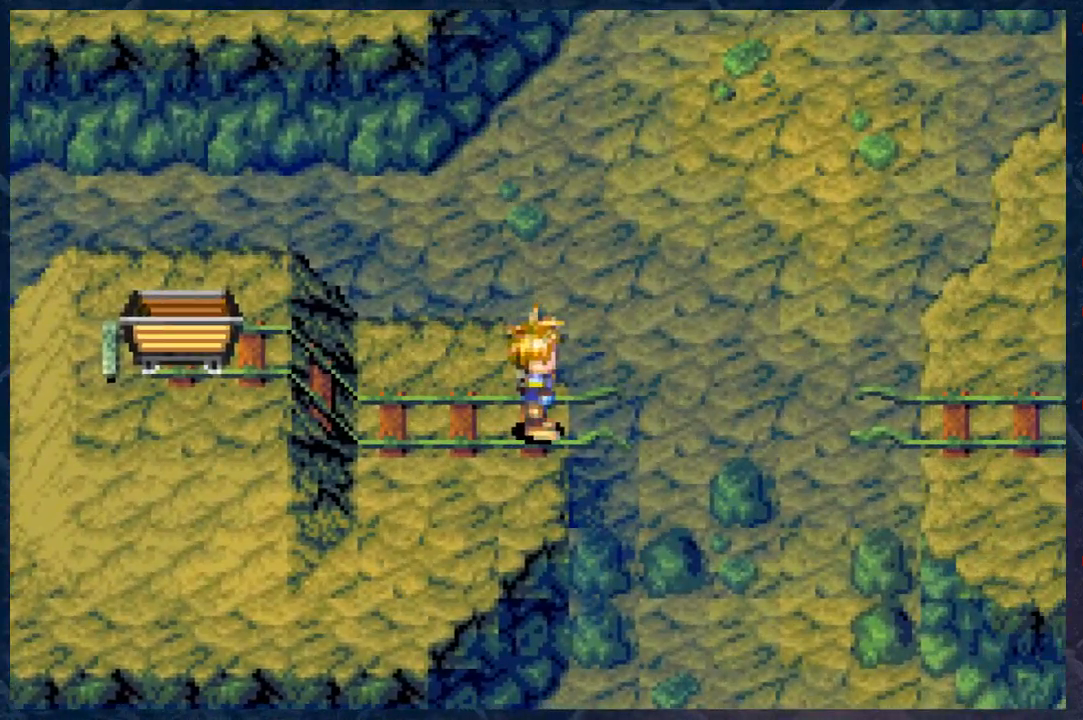
{"buttons": [], "left_stick": "down-left", "right_stick": "center", "events": [[50, "B", "up"], [67, "left_stick", "left"], [483, "left_stick", "down-left"]]}
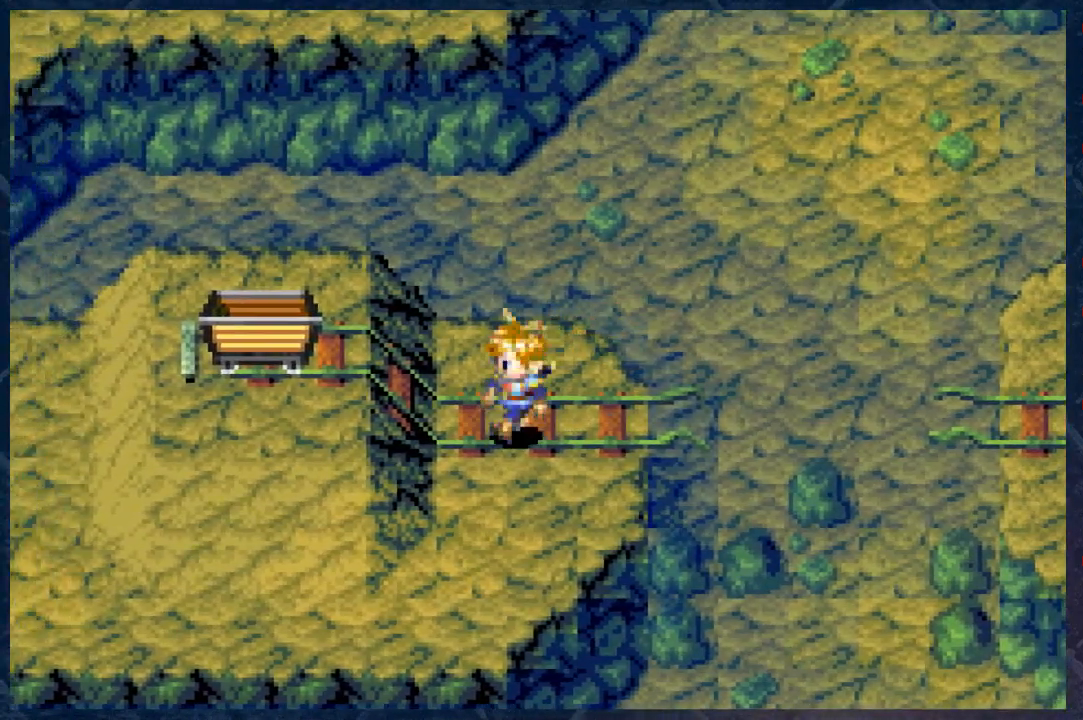
{"buttons": [], "left_stick": "left", "right_stick": "center", "events": [[283, "left_stick", "left"]]}
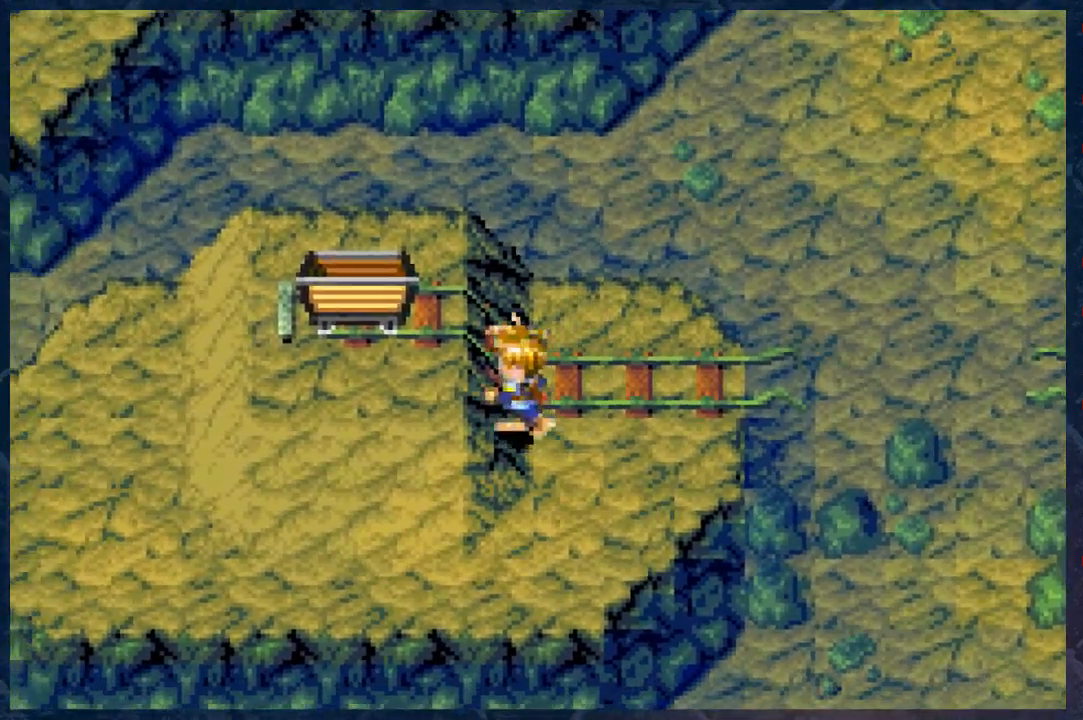
{"buttons": [], "left_stick": "left", "right_stick": "center", "events": []}
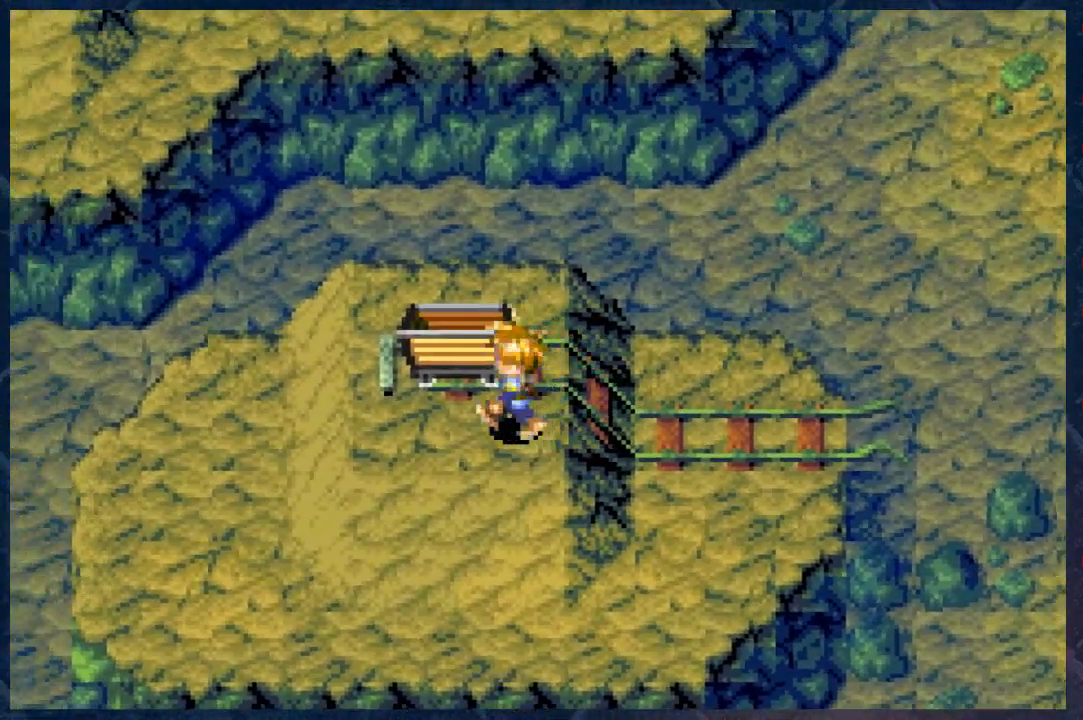
{"buttons": [], "left_stick": "up", "right_stick": "center", "events": [[150, "left_stick", "center"], [350, "left_stick", "up"]]}
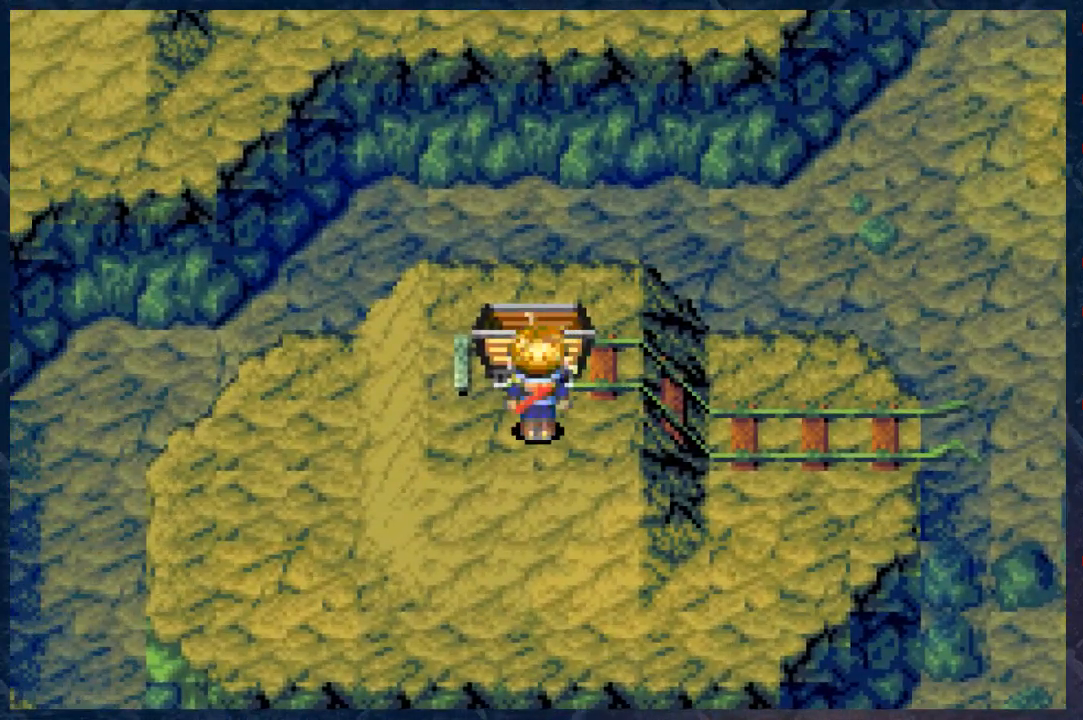
{"buttons": [], "left_stick": "center", "right_stick": "center", "events": [[50, "A", "down"], [83, "left_stick", "center"], [217, "A", "up"]]}